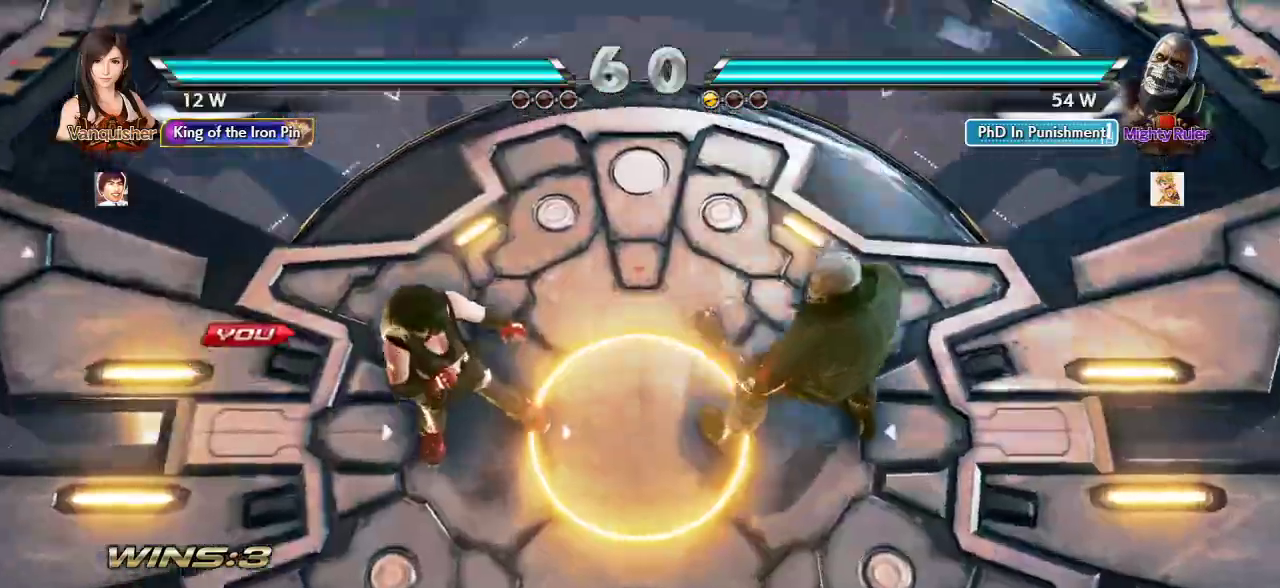
Gameplay with a controller (arcade stick); each line is a JSON object with the inputs held at the frame after it (dt_ms = milliseconds from this image to that frame). "events" lists button and stick changes between this image and that frame as [ms after this image, input, new state], when the widget could be followed in between. Not read: L3 R3.
{"dt_ms": 1000, "buttons": [], "left_stick": "center"}
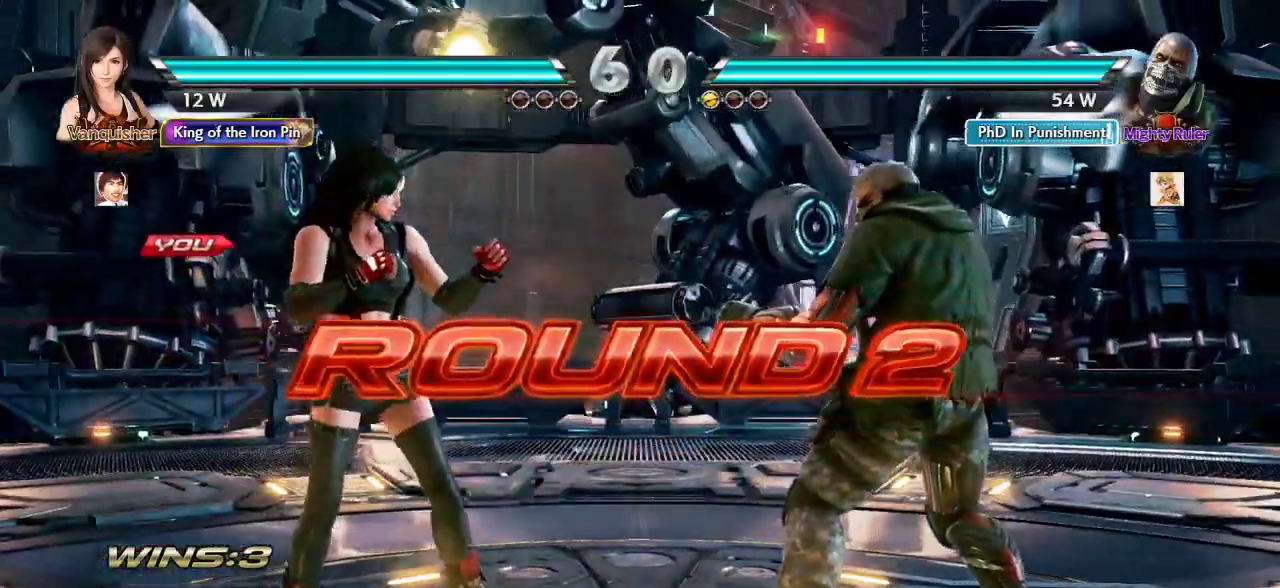
{"dt_ms": 500, "buttons": ["TRIANGLE"], "left_stick": "center", "events": [[367, "CROSS", "down"], [467, "CROSS", "up"], [467, "TRIANGLE", "down"]]}
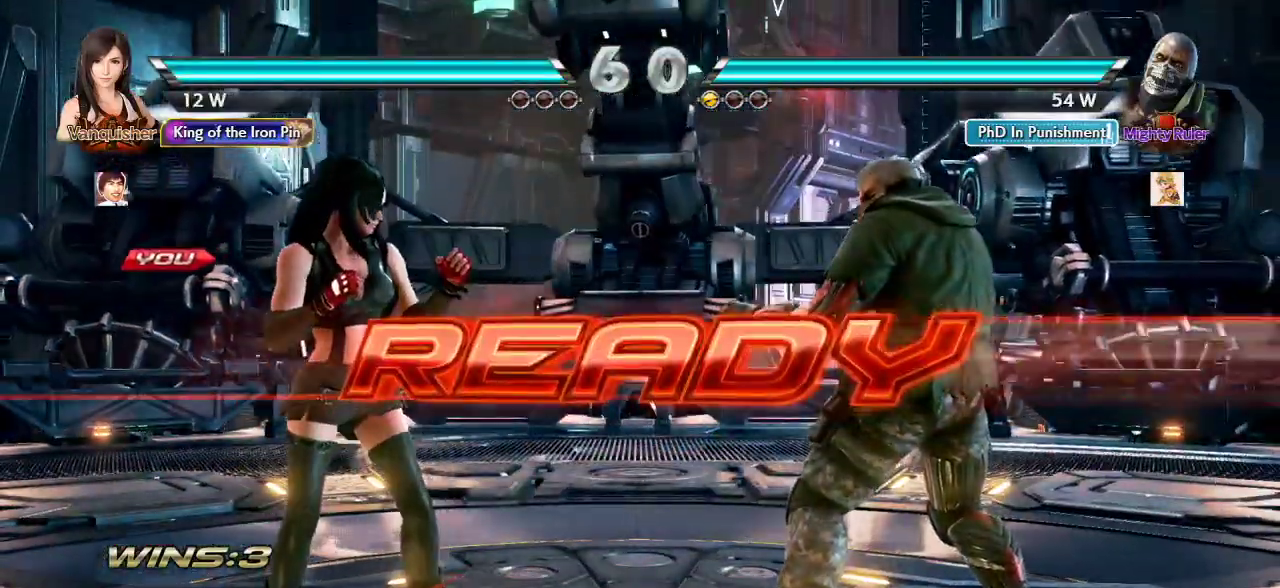
{"dt_ms": 500, "buttons": [], "left_stick": "center", "events": [[33, "TRIANGLE", "up"]]}
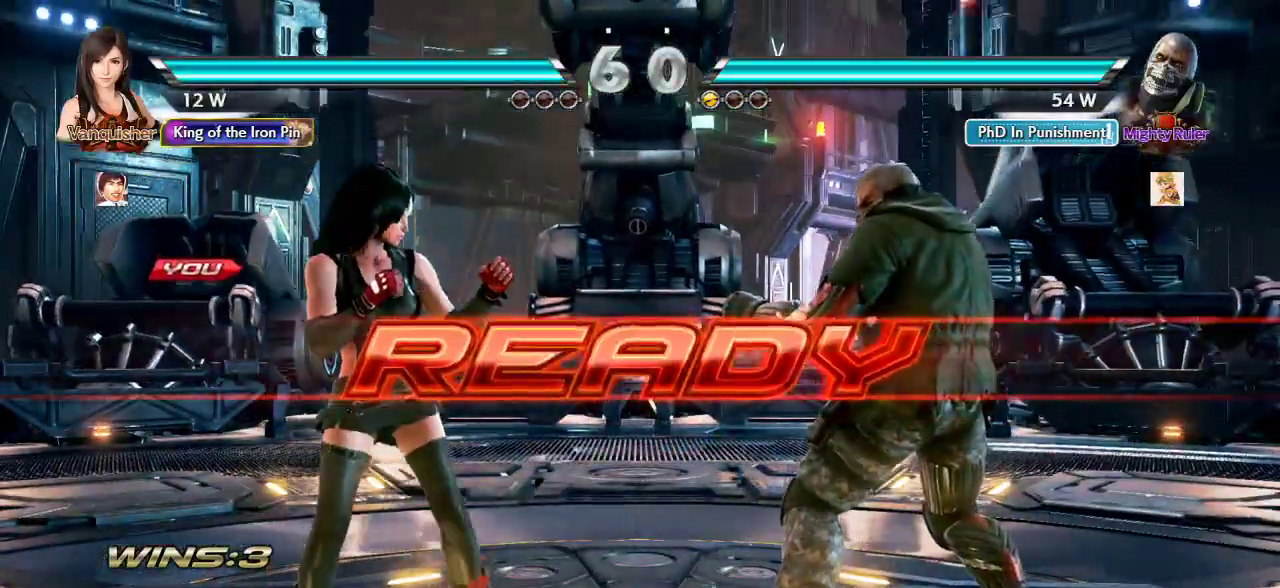
{"dt_ms": 500, "buttons": [], "left_stick": "center", "events": []}
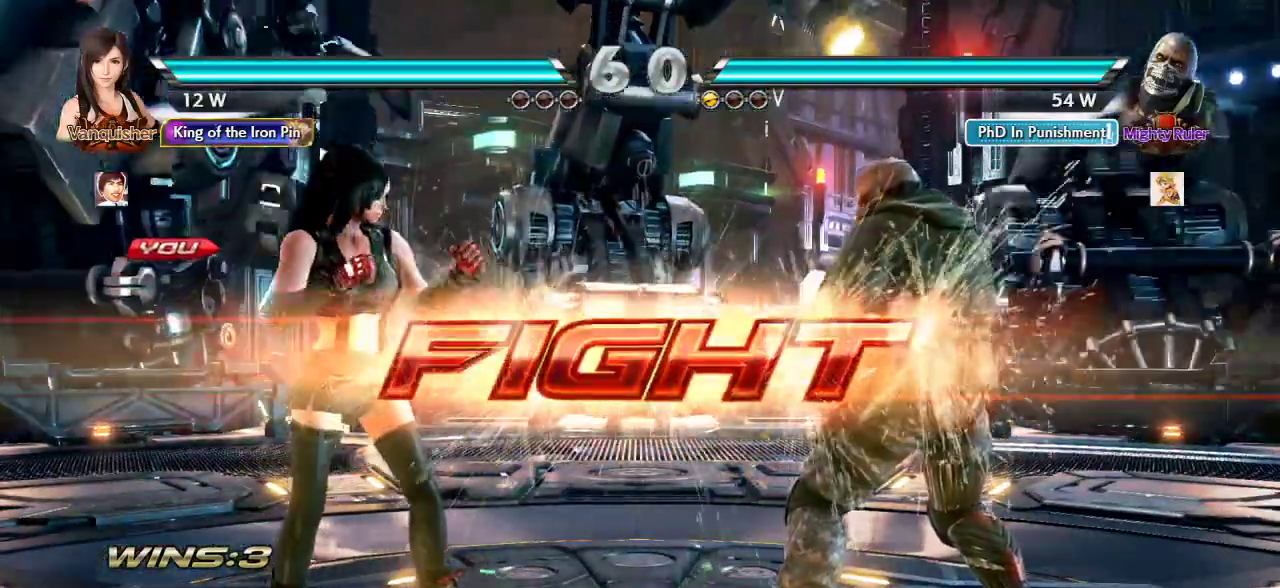
{"dt_ms": 1000, "buttons": [], "left_stick": "center"}
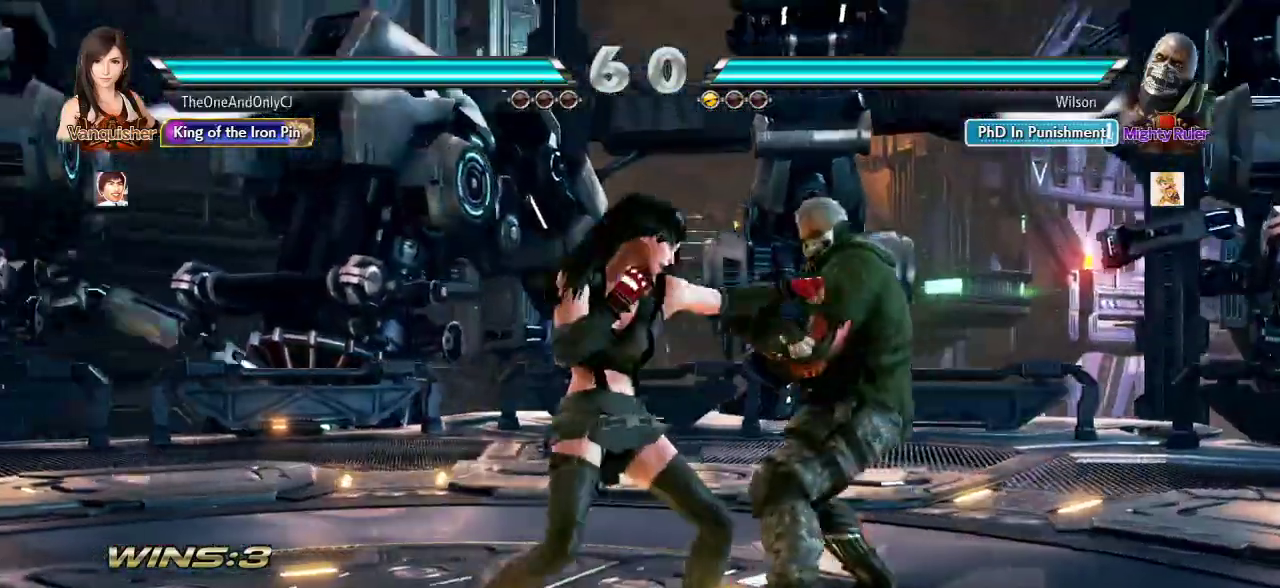
{"dt_ms": 500, "buttons": [], "left_stick": "center", "events": [[100, "left_stick", "down"], [167, "left_stick", "center"], [333, "left_stick", "down-right"], [350, "TRIANGLE", "down"], [417, "TRIANGLE", "up"], [433, "left_stick", "center"]]}
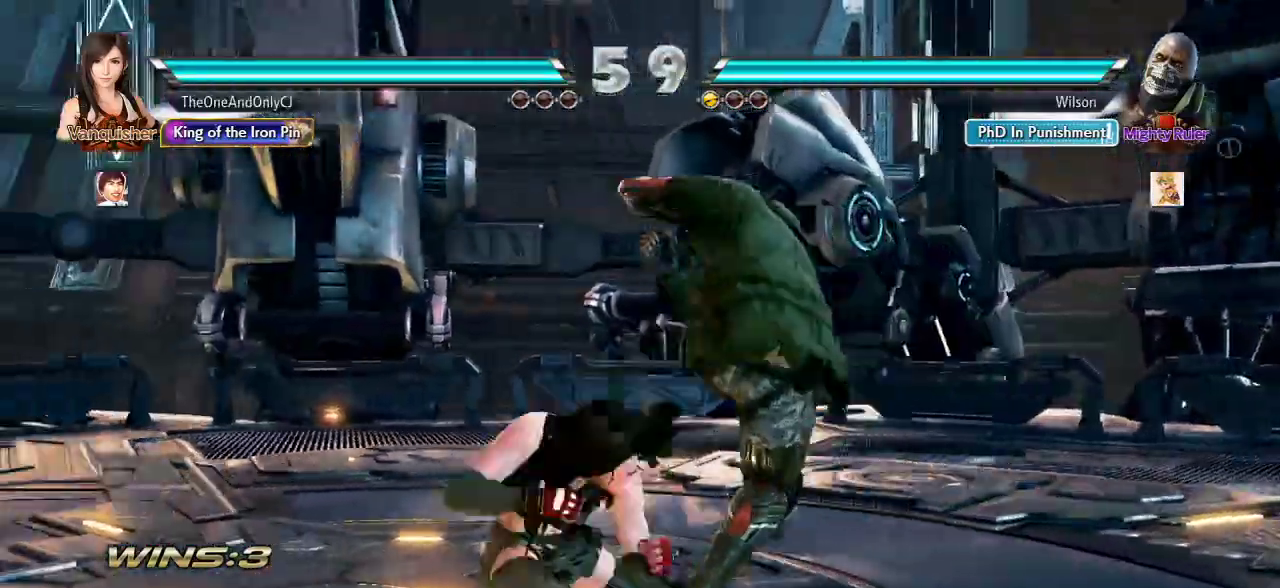
{"dt_ms": 500, "buttons": [], "left_stick": "center", "events": [[417, "left_stick", "left"], [483, "left_stick", "center"]]}
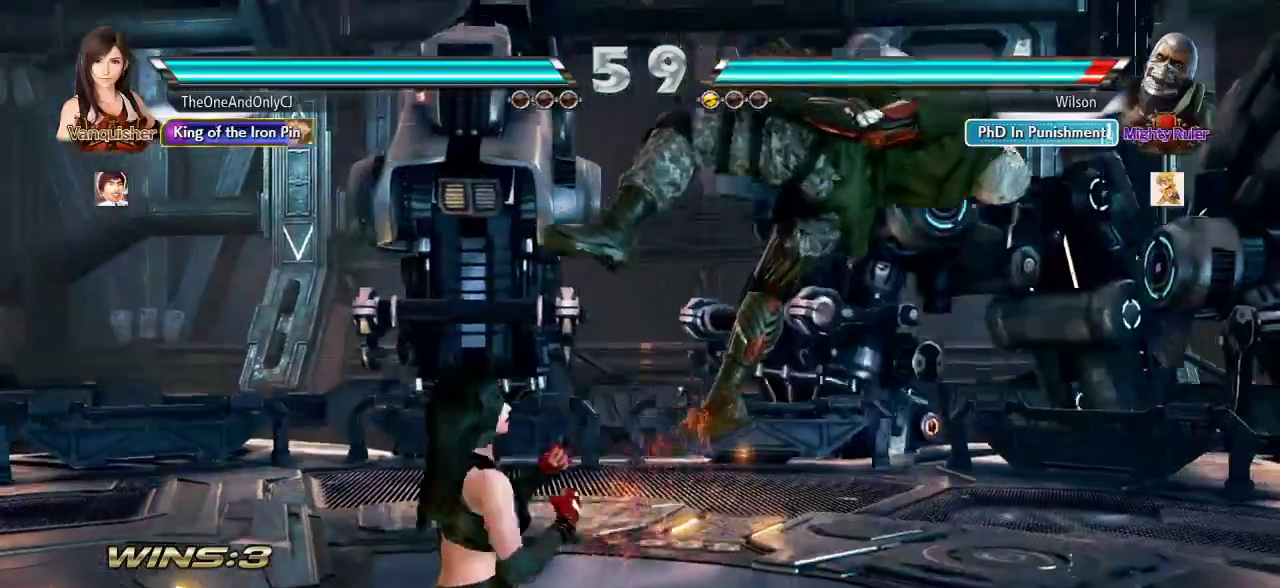
{"dt_ms": 500, "buttons": [], "left_stick": "center", "events": [[67, "left_stick", "right"], [100, "SQUARE", "down"], [100, "TRIANGLE", "down"], [217, "SQUARE", "up"], [217, "TRIANGLE", "up"], [217, "left_stick", "center"]]}
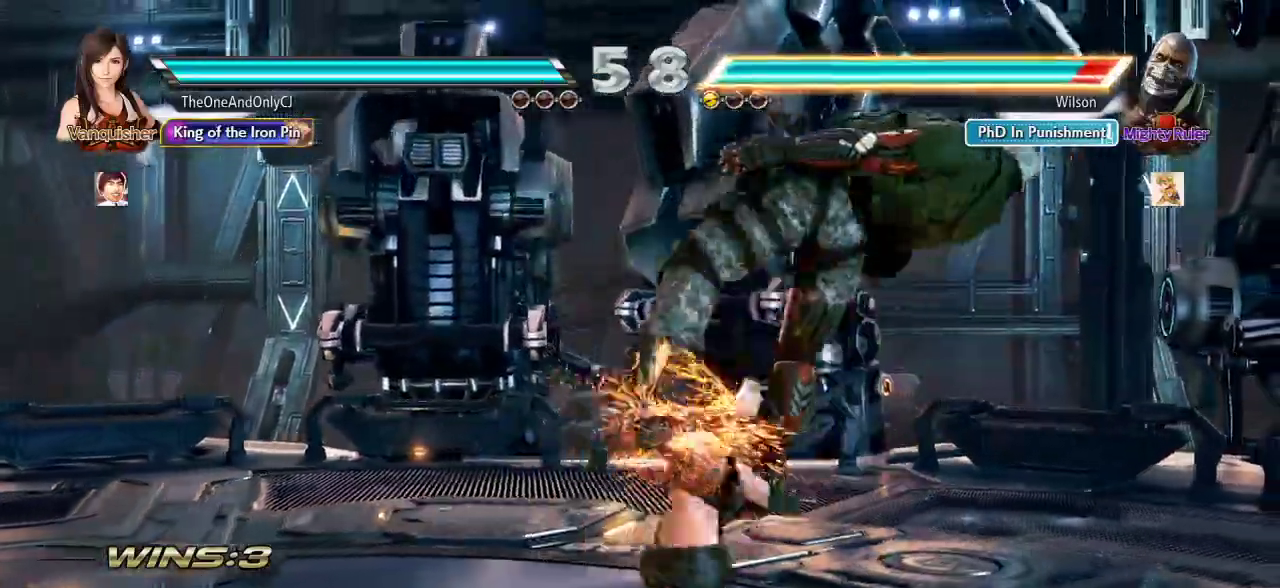
{"dt_ms": 500, "buttons": [], "left_stick": "center", "events": [[350, "CIRCLE", "down"], [417, "CIRCLE", "up"]]}
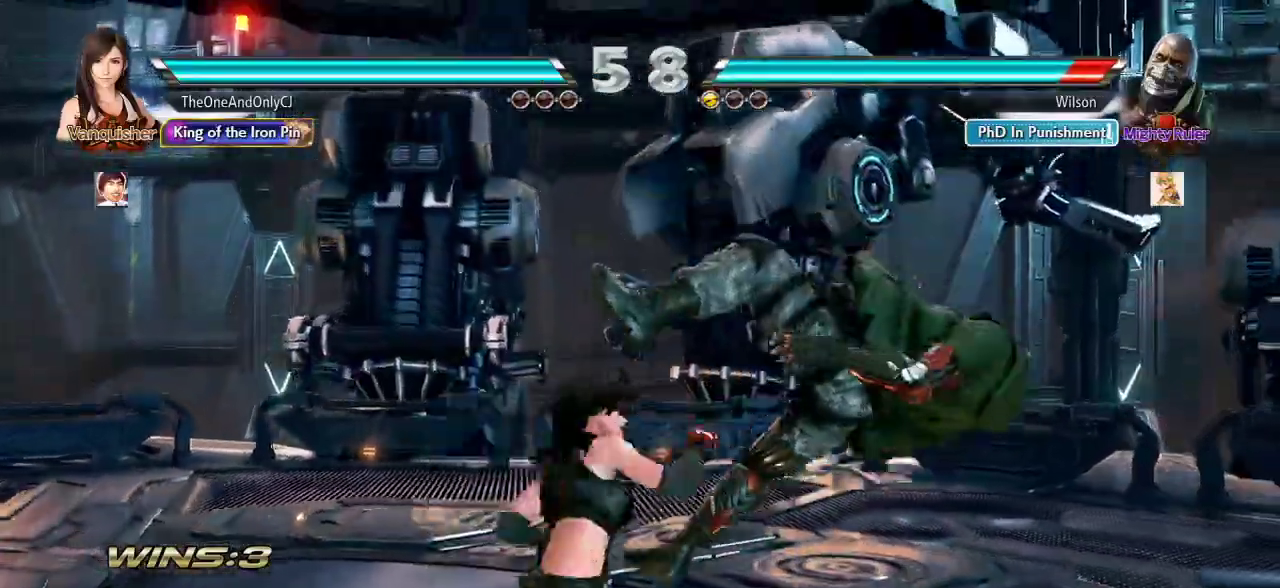
{"dt_ms": 500, "buttons": ["CROSS"], "left_stick": "down", "events": [[450, "left_stick", "down"], [483, "CROSS", "down"]]}
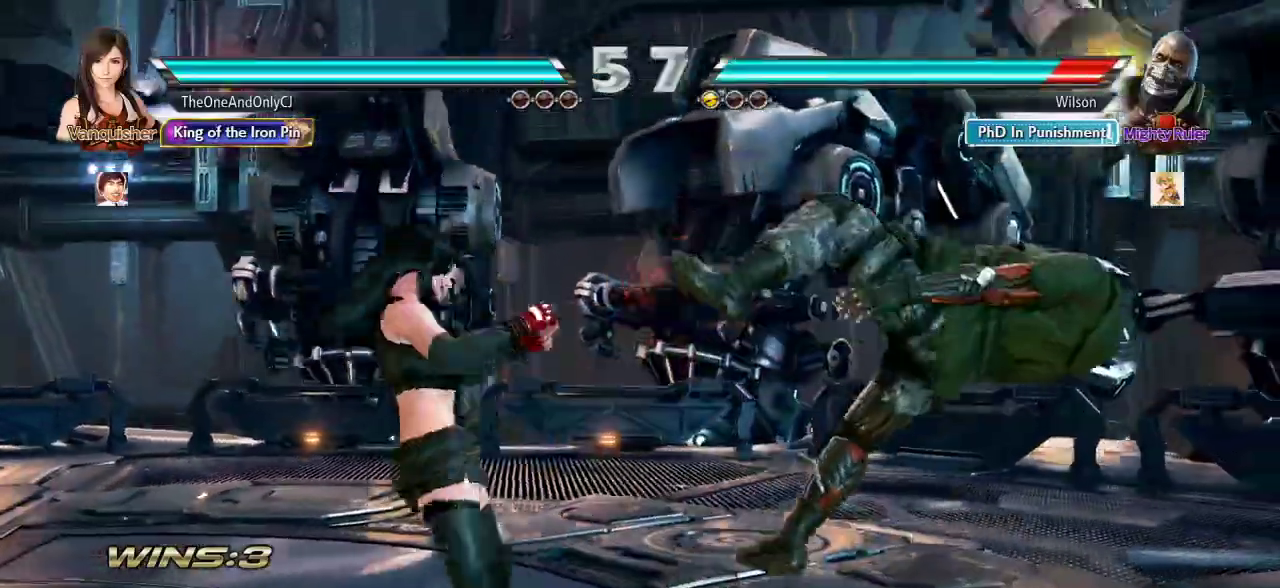
{"dt_ms": 500, "buttons": [], "left_stick": "right", "events": [[33, "left_stick", "center"], [50, "CROSS", "up"], [67, "CIRCLE", "down"], [133, "CIRCLE", "up"], [133, "left_stick", "right"]]}
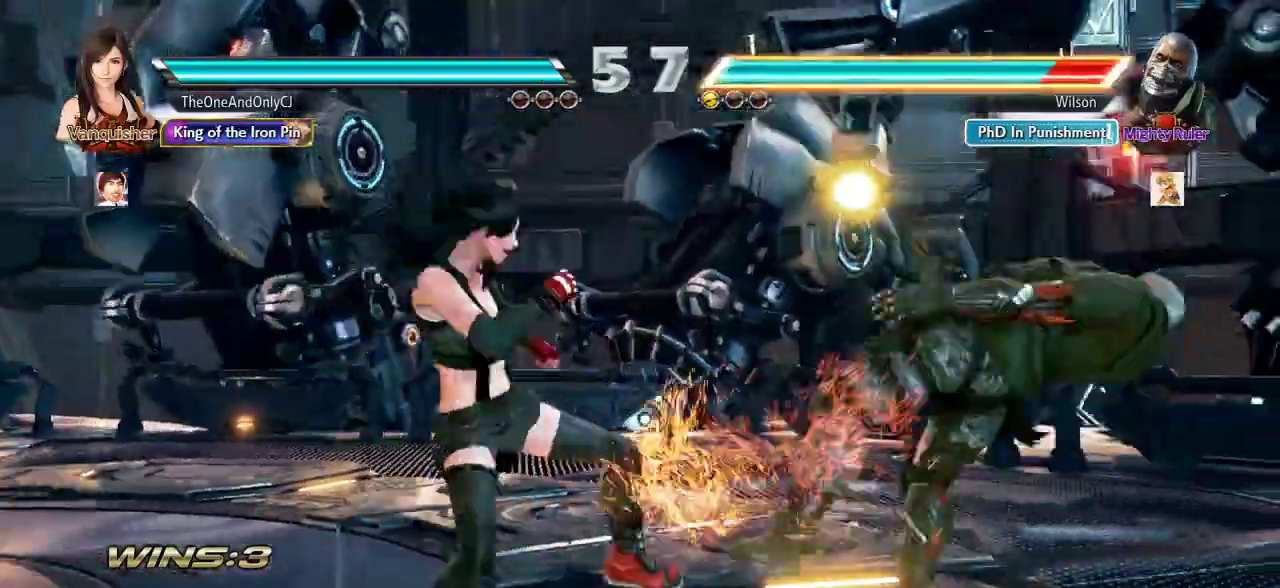
{"dt_ms": 500, "buttons": [], "left_stick": "right"}
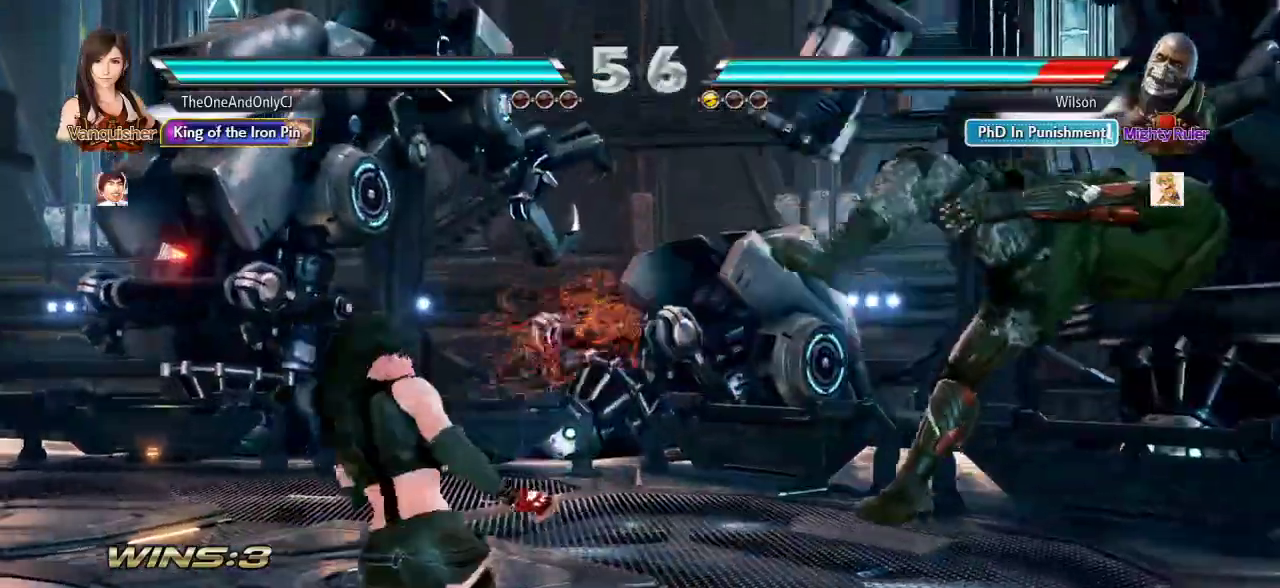
{"dt_ms": 500, "buttons": [], "left_stick": "center", "events": [[83, "CROSS", "down"], [100, "left_stick", "center"], [167, "CROSS", "up"]]}
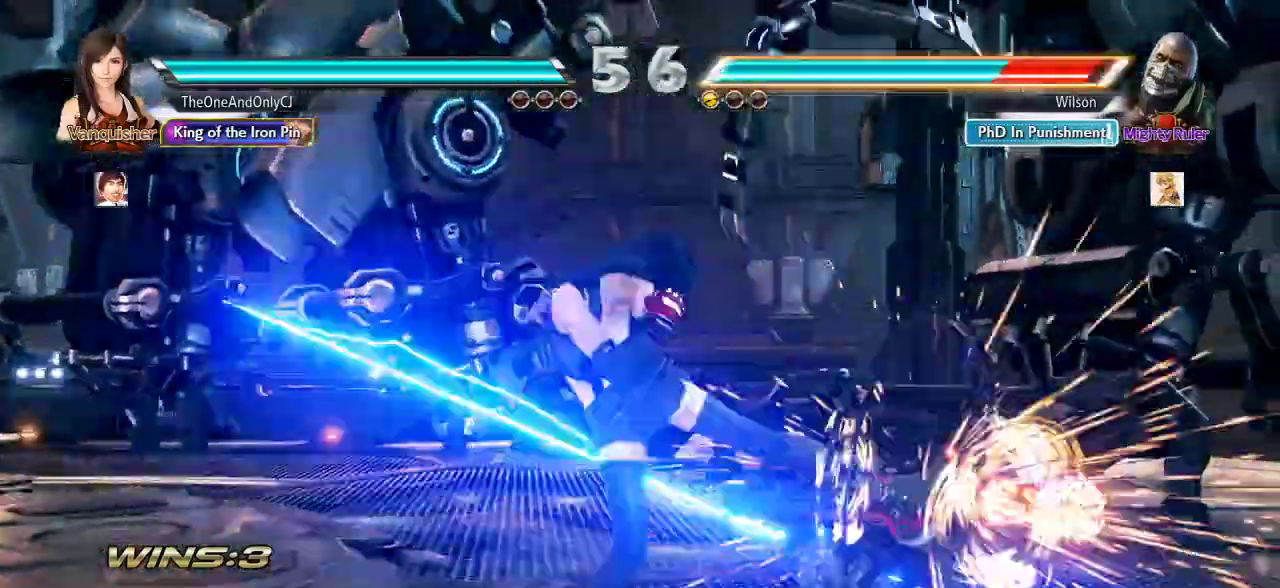
{"dt_ms": 500, "buttons": [], "left_stick": "center", "events": [[400, "left_stick", "down"], [500, "left_stick", "center"]]}
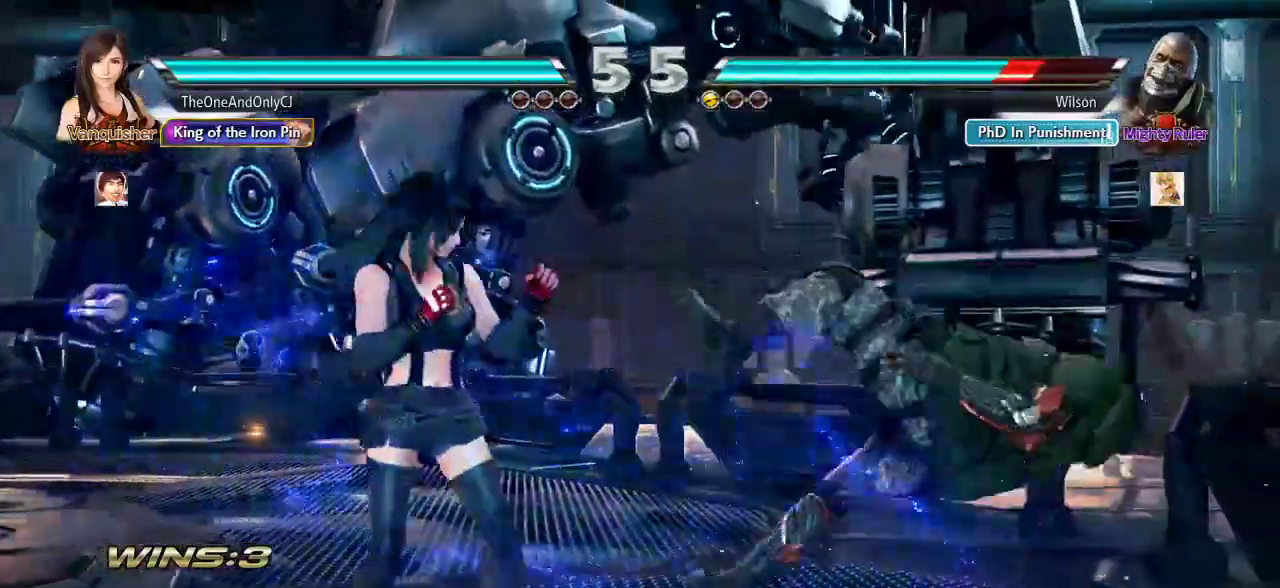
{"dt_ms": 500, "buttons": ["CROSS"], "left_stick": "center", "events": [[233, "left_stick", "right"], [300, "left_stick", "center"], [367, "left_stick", "right"], [450, "CROSS", "down"], [483, "left_stick", "center"]]}
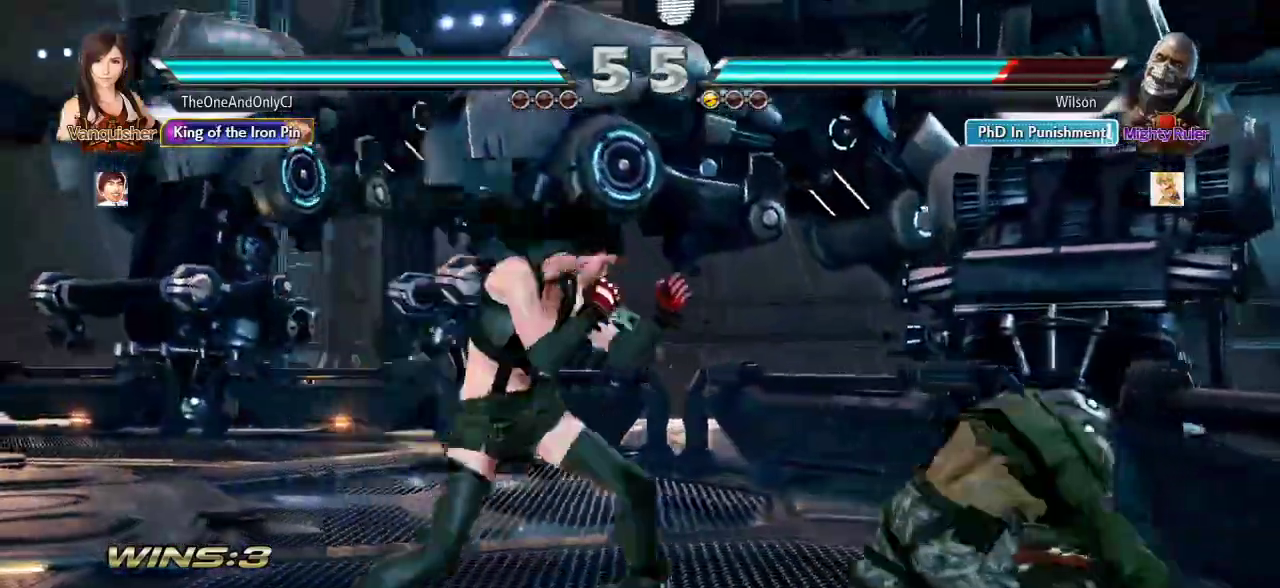
{"dt_ms": 500, "buttons": [], "left_stick": "center", "events": [[17, "CROSS", "up"]]}
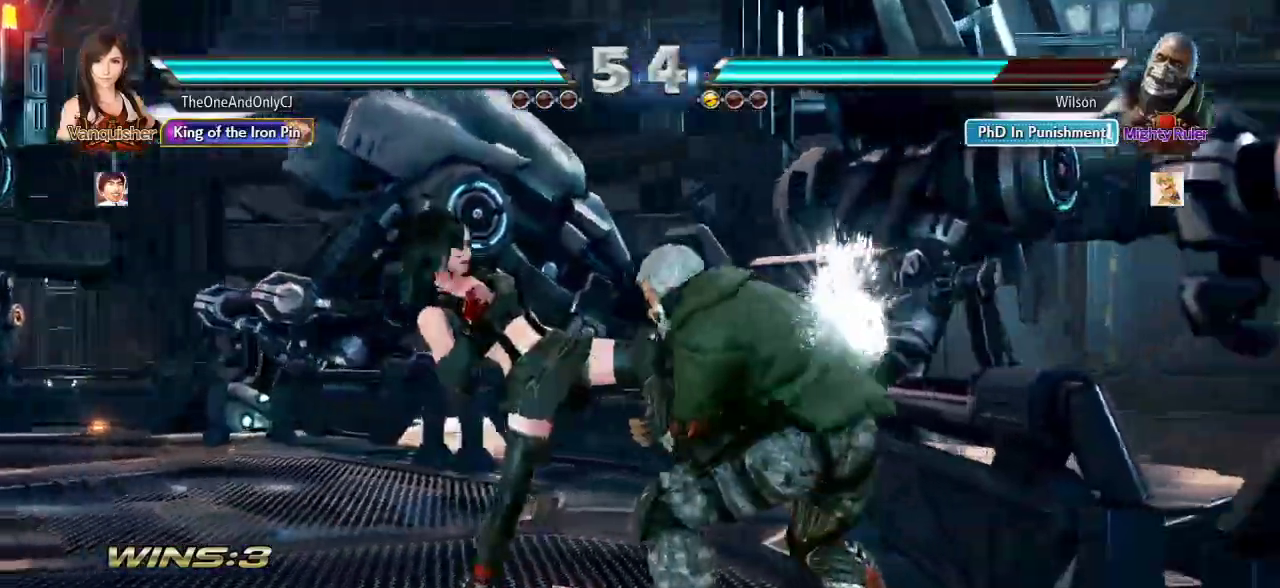
{"dt_ms": 500, "buttons": [], "left_stick": "center", "events": []}
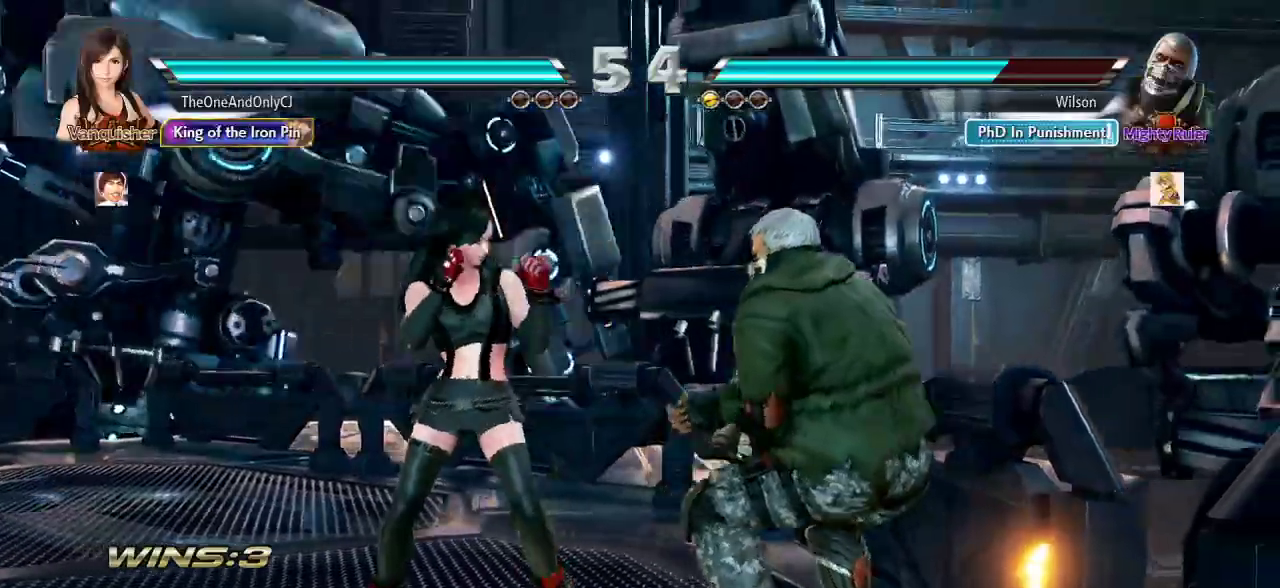
{"dt_ms": 500, "buttons": ["CROSS"], "left_stick": "center", "events": [[17, "CROSS", "down"], [83, "CROSS", "up"], [133, "CROSS", "down"], [200, "CROSS", "up"], [250, "CROSS", "down"], [317, "CROSS", "up"], [367, "CROSS", "down"], [433, "CROSS", "up"], [483, "CROSS", "down"]]}
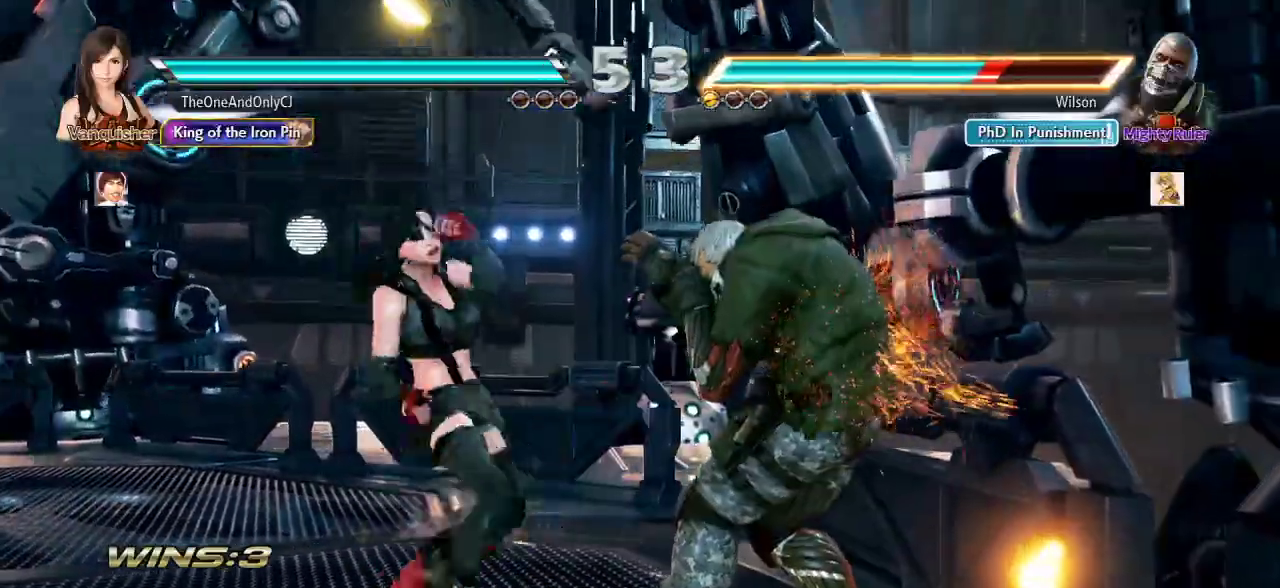
{"dt_ms": 500, "buttons": [], "left_stick": "center", "events": [[67, "CROSS", "up"]]}
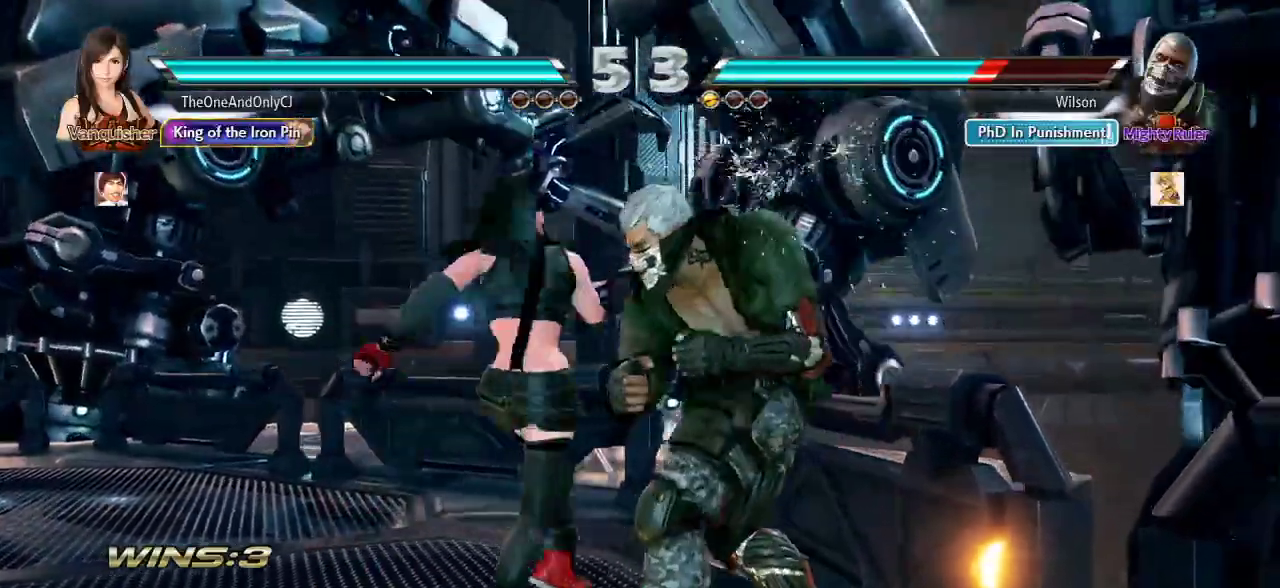
{"dt_ms": 500, "buttons": ["TRIANGLE"], "left_stick": "center", "events": [[133, "left_stick", "down"], [333, "left_stick", "center"], [400, "TRIANGLE", "down"]]}
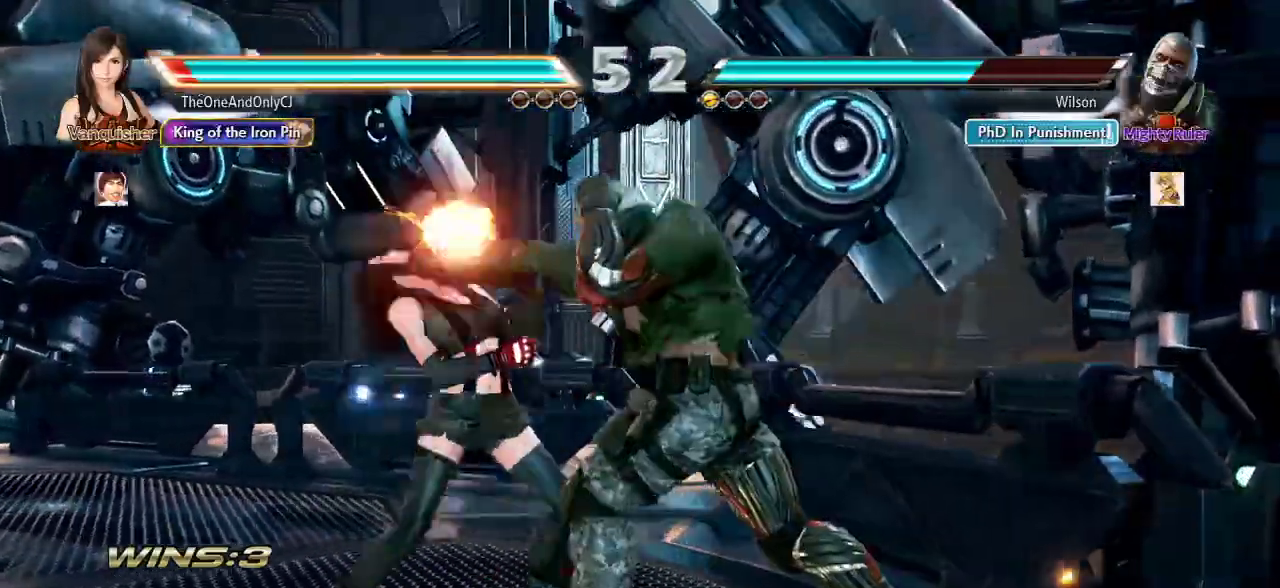
{"dt_ms": 500, "buttons": [], "left_stick": "left", "events": [[17, "SQUARE", "down"], [17, "TRIANGLE", "up"], [100, "SQUARE", "up"], [150, "SQUARE", "down"], [217, "SQUARE", "up"], [350, "left_stick", "left"], [400, "left_stick", "center"], [467, "left_stick", "left"]]}
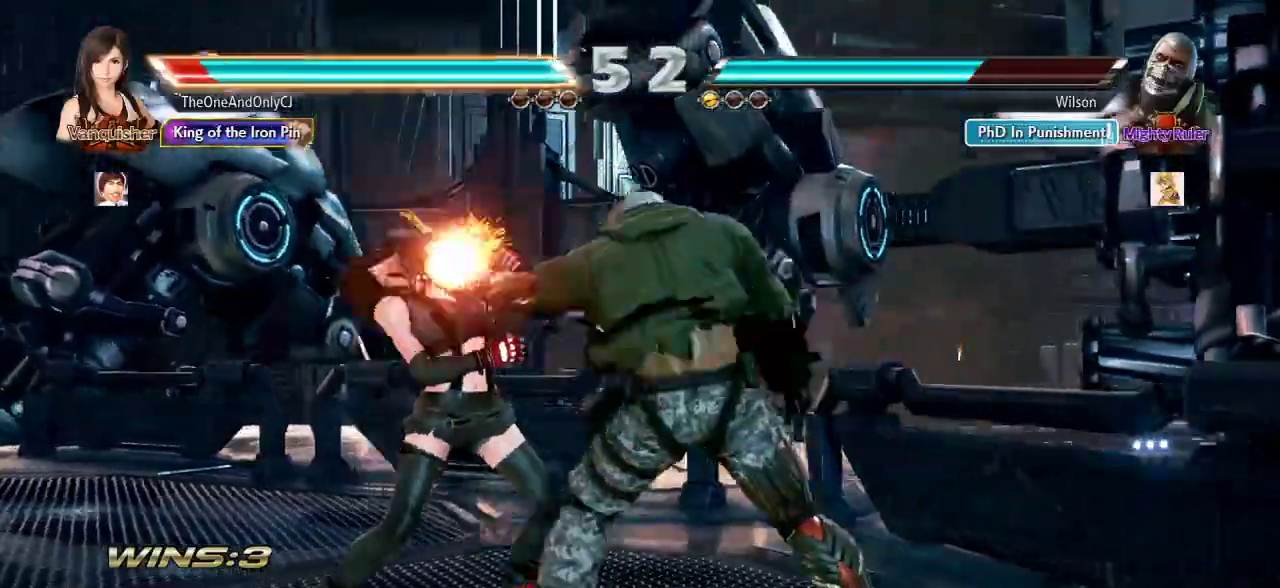
{"dt_ms": 500, "buttons": ["SQUARE"], "left_stick": "center", "events": [[117, "left_stick", "center"], [267, "left_stick", "down"], [483, "left_stick", "center"], [500, "SQUARE", "down"]]}
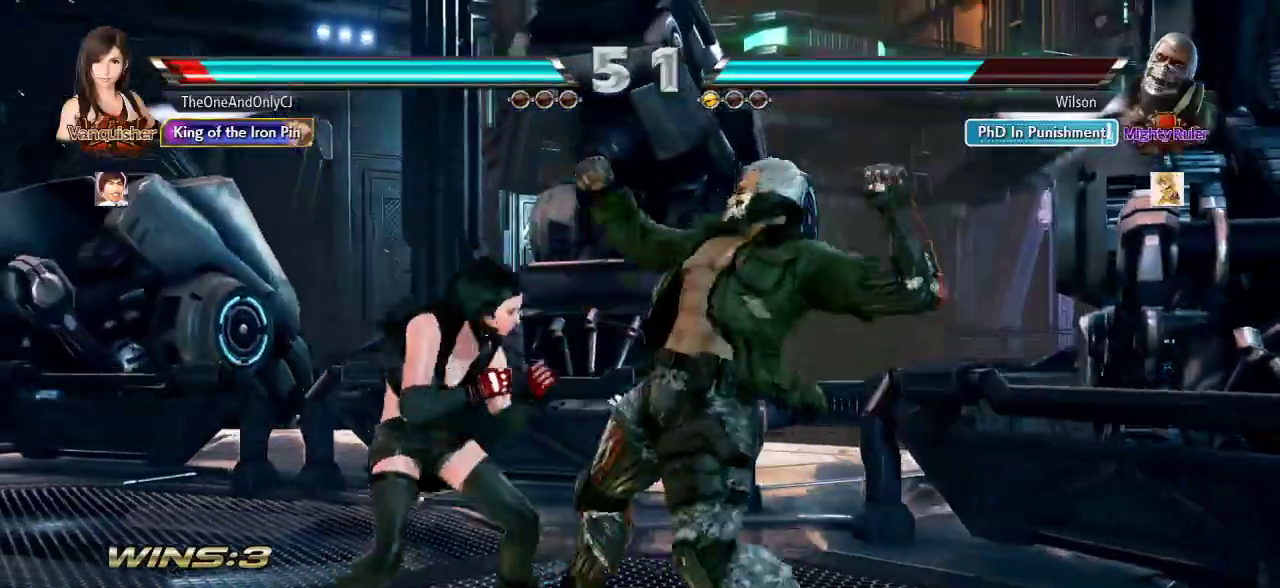
{"dt_ms": 500, "buttons": [], "left_stick": "center", "events": [[67, "SQUARE", "up"]]}
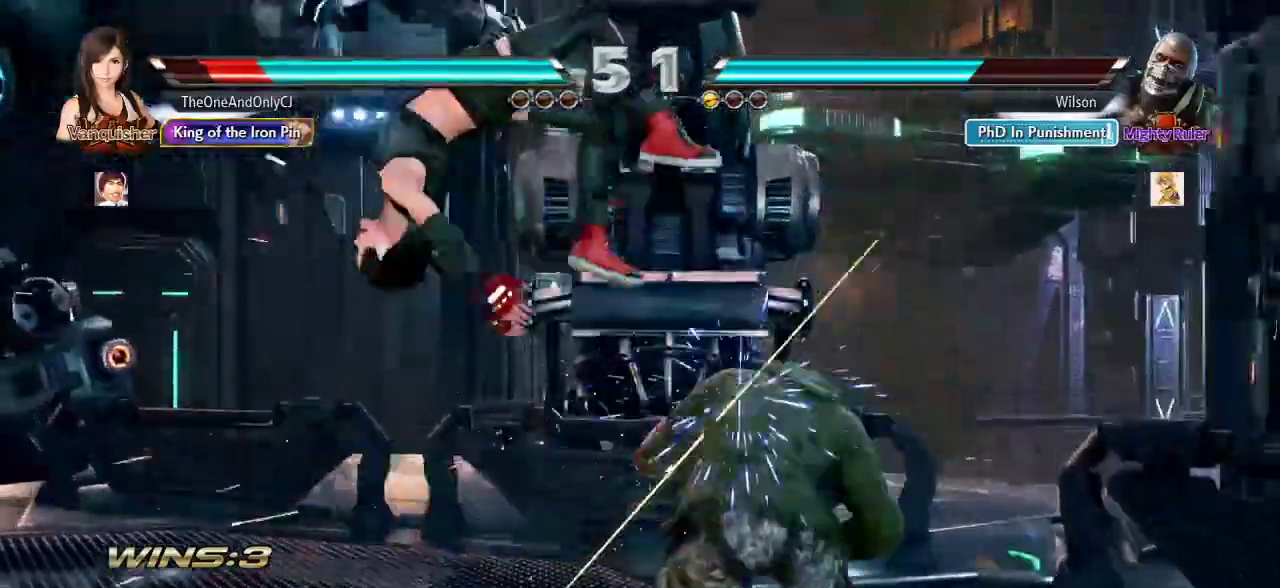
{"dt_ms": 500, "buttons": [], "left_stick": "center", "events": []}
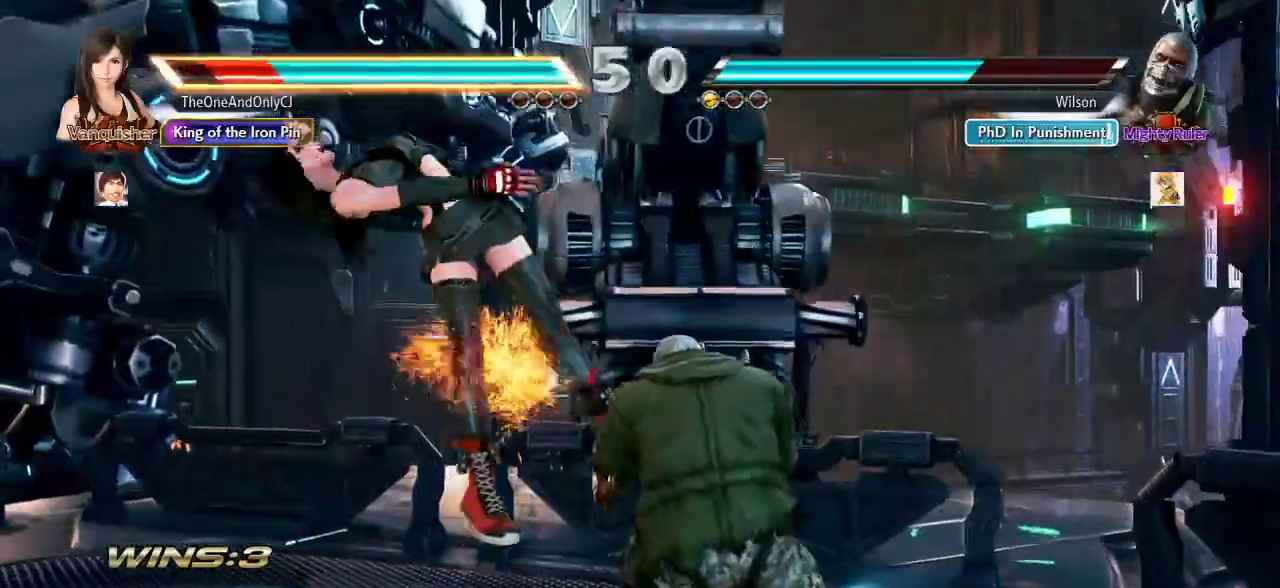
{"dt_ms": 500, "buttons": [], "left_stick": "center", "events": []}
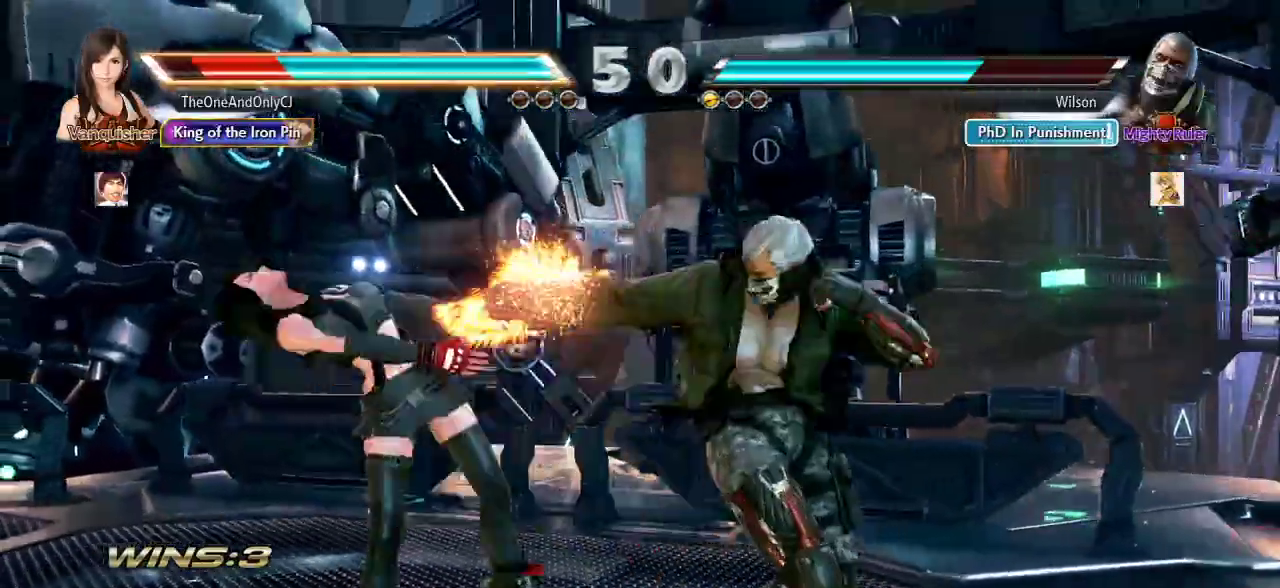
{"dt_ms": 500, "buttons": [], "left_stick": "center", "events": []}
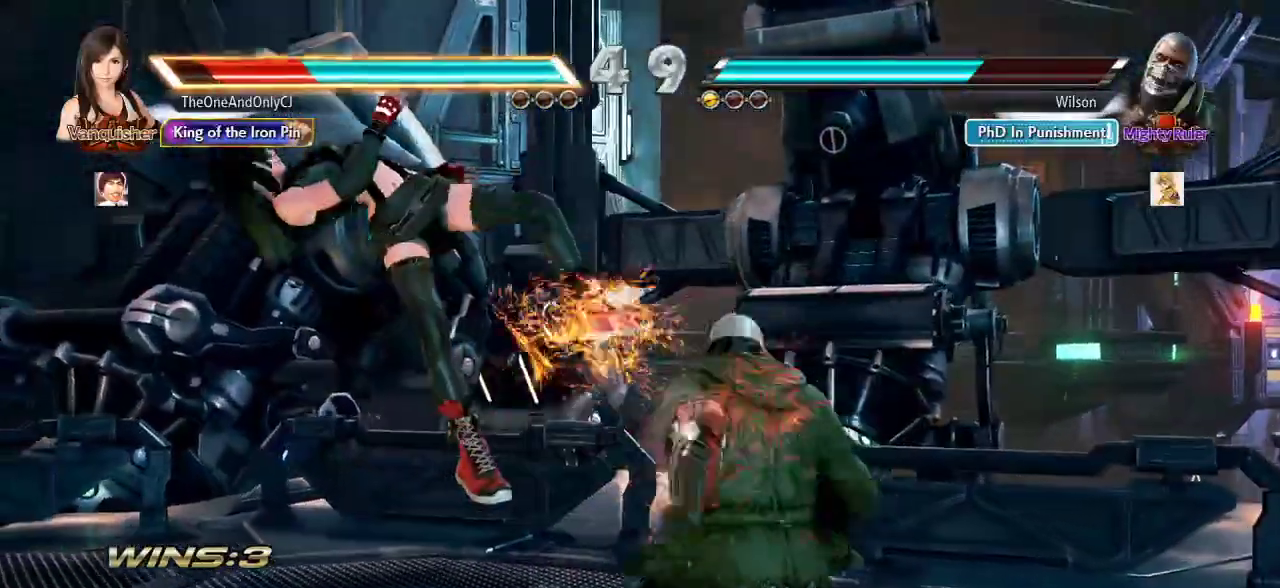
{"dt_ms": 500, "buttons": [], "left_stick": "center", "events": []}